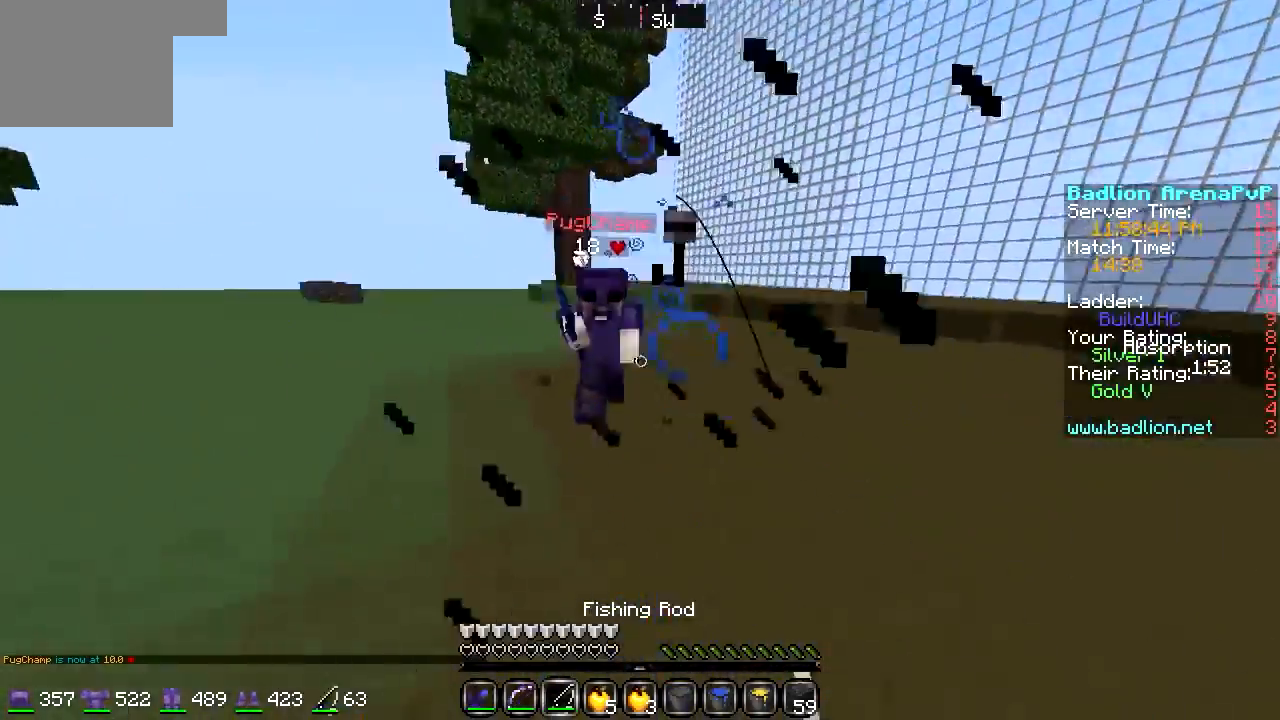
Gameplay with keyboard; each line is a JSON object with the keys held at the frame after it. "events" lists presses ("down") and releases ("up") of "a", "d", "s" and "w" between this image and that frame as [ms after this image, input, new state], when the widget could be followed in between. No other keys are recorded. Mouse input is not recorded.
{"keys": ["a", "w"], "events": [[305, "a", "down"]]}
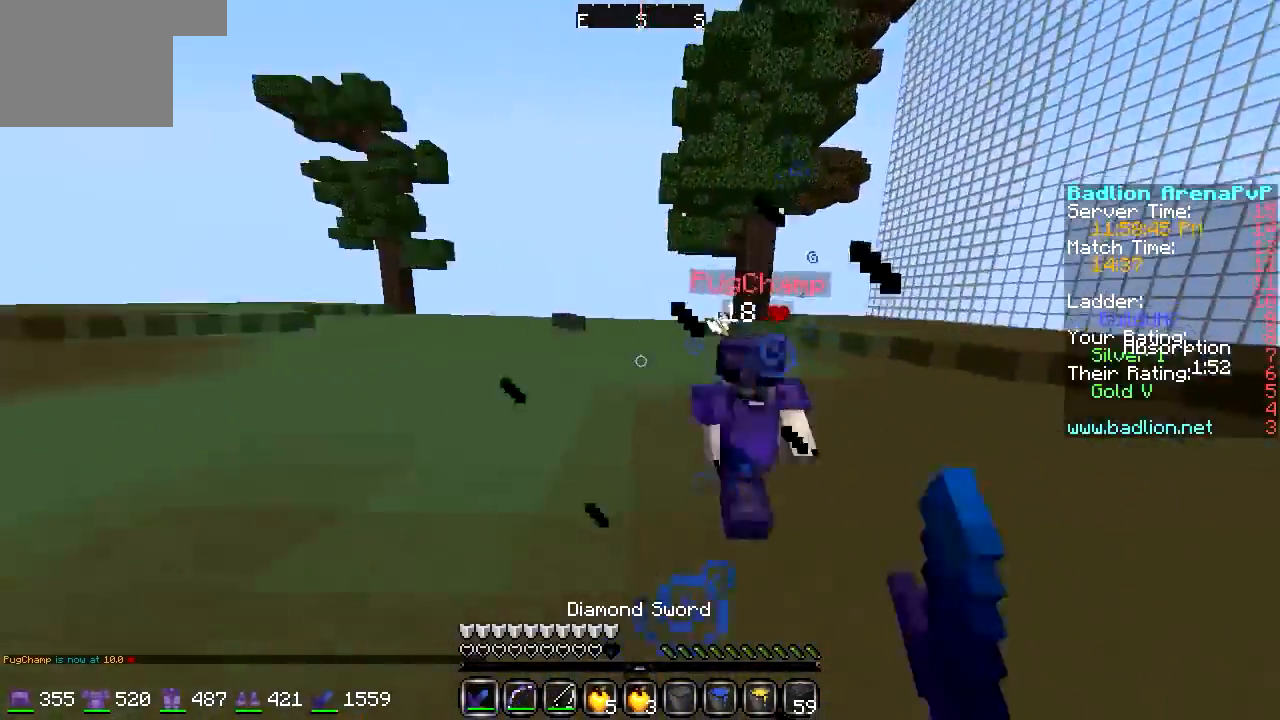
{"keys": ["a", "w"], "events": [[169, "a", "up"], [236, "a", "down"], [338, "a", "up"], [406, "a", "down"]]}
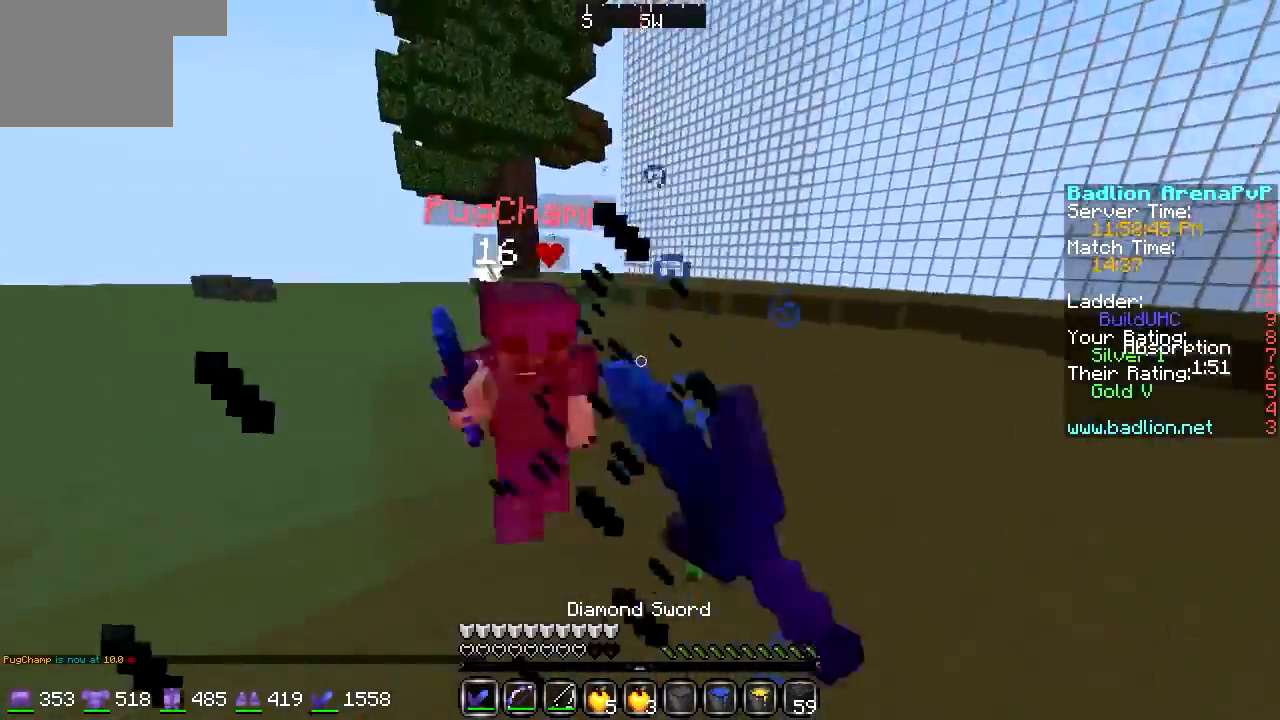
{"keys": ["a", "w"], "events": []}
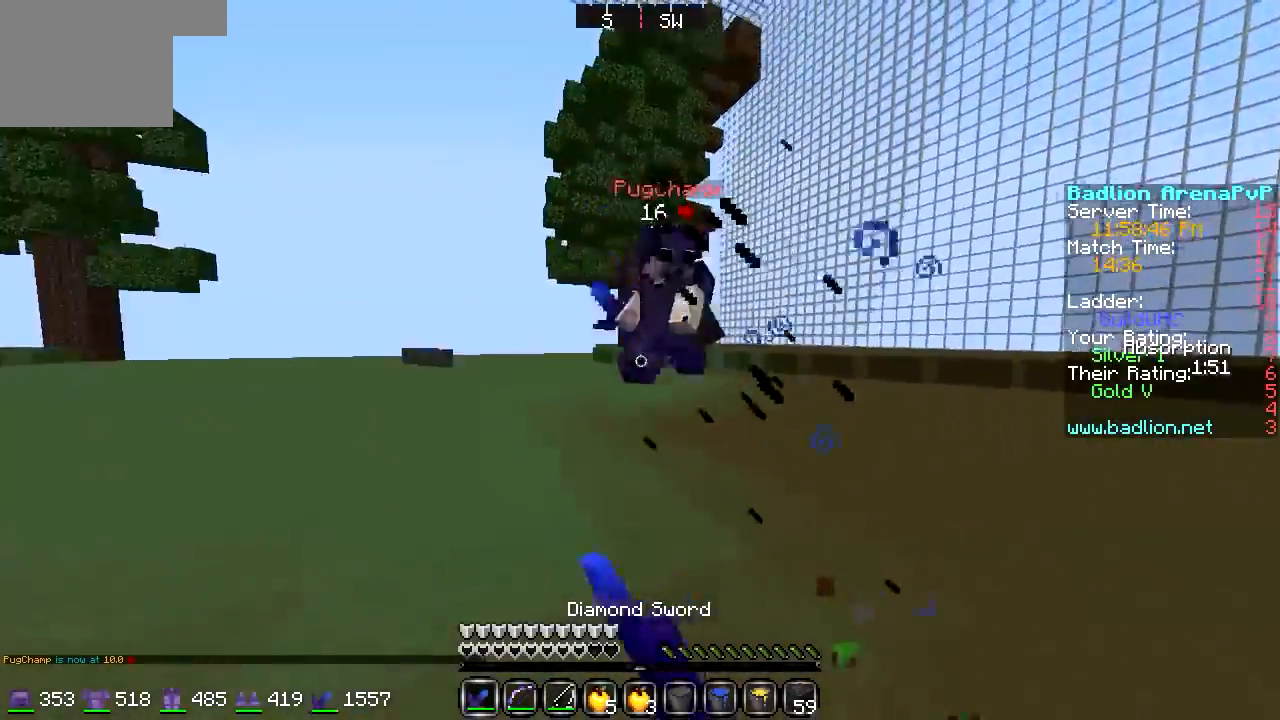
{"keys": ["a", "w"], "events": []}
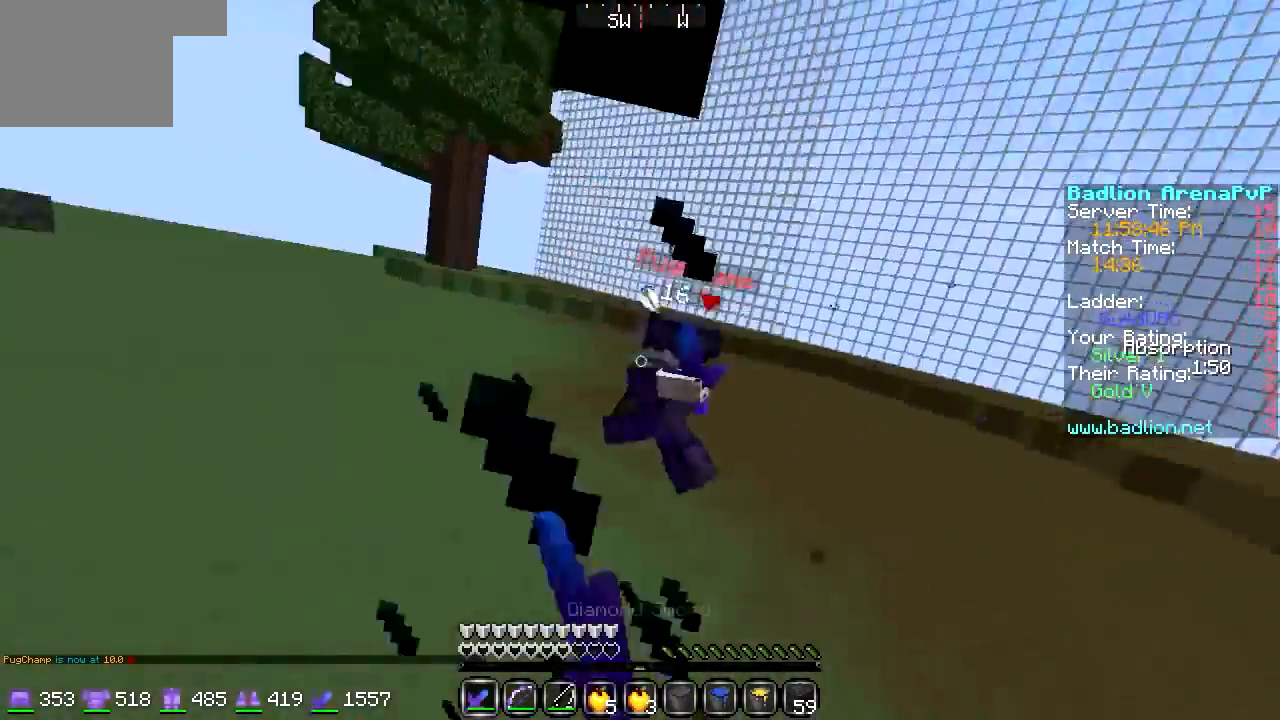
{"keys": ["w"], "events": [[305, "a", "up"]]}
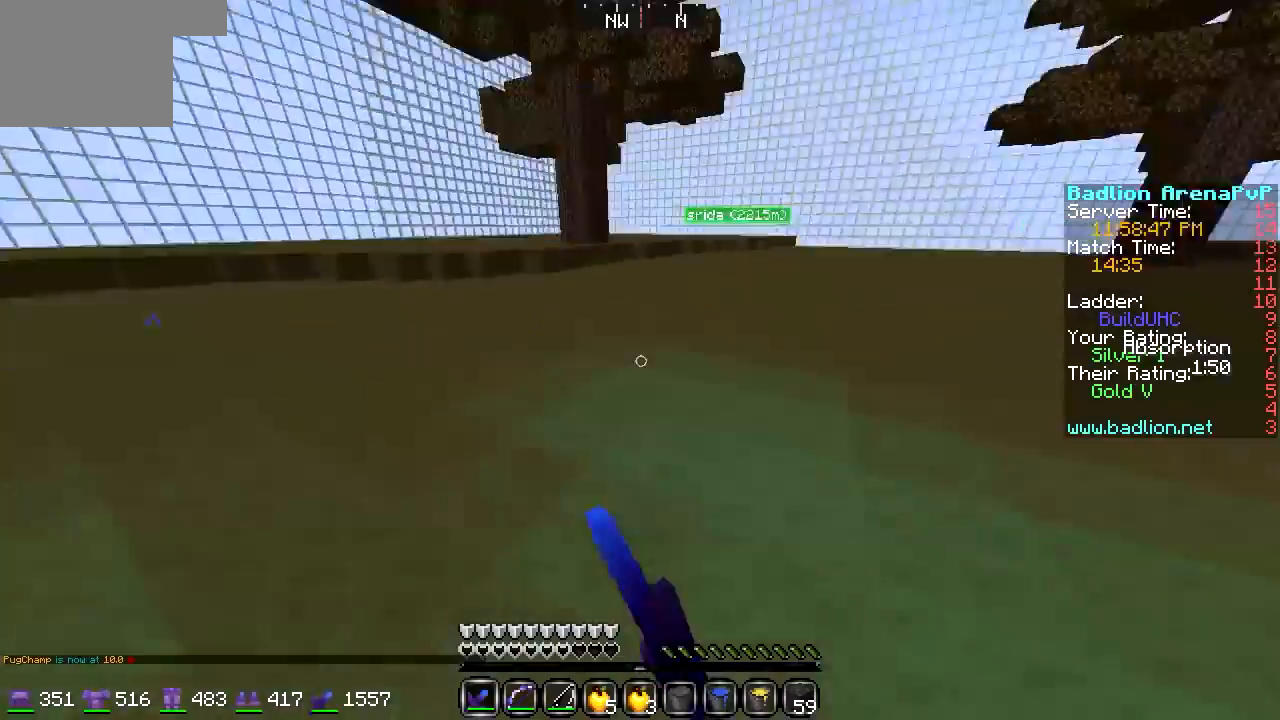
{"keys": ["w"], "events": []}
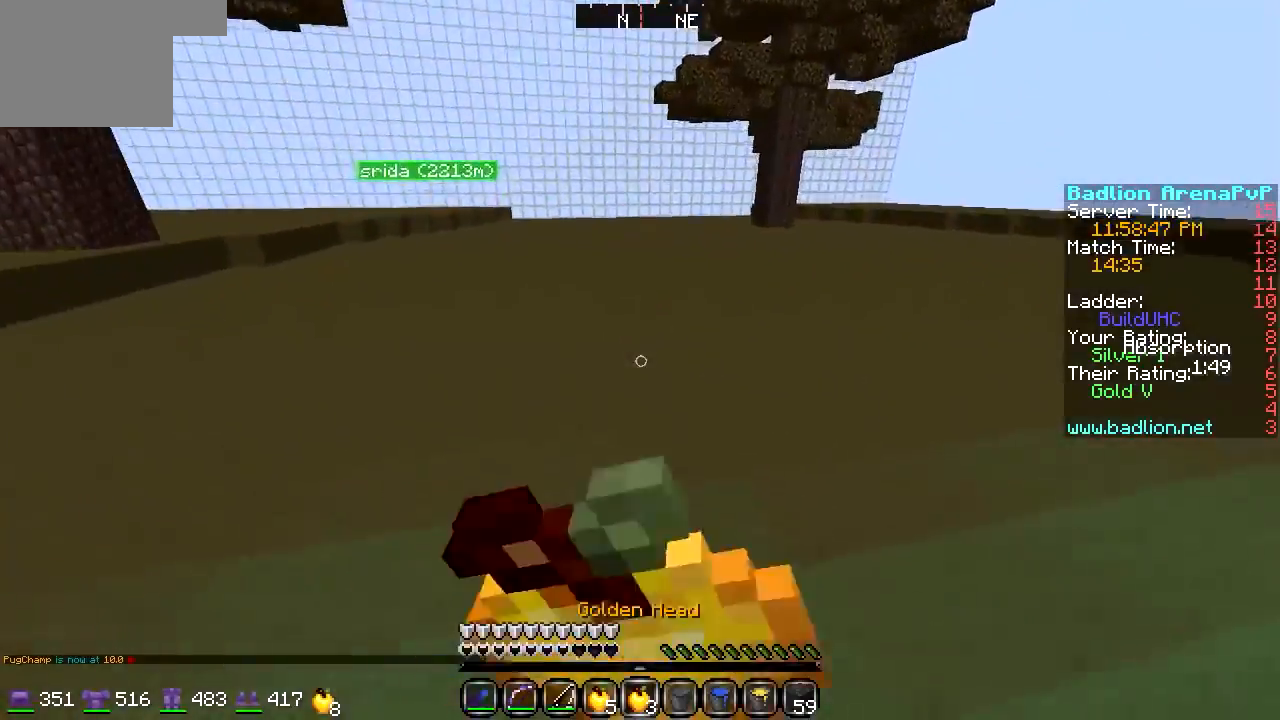
{"keys": ["w"], "events": []}
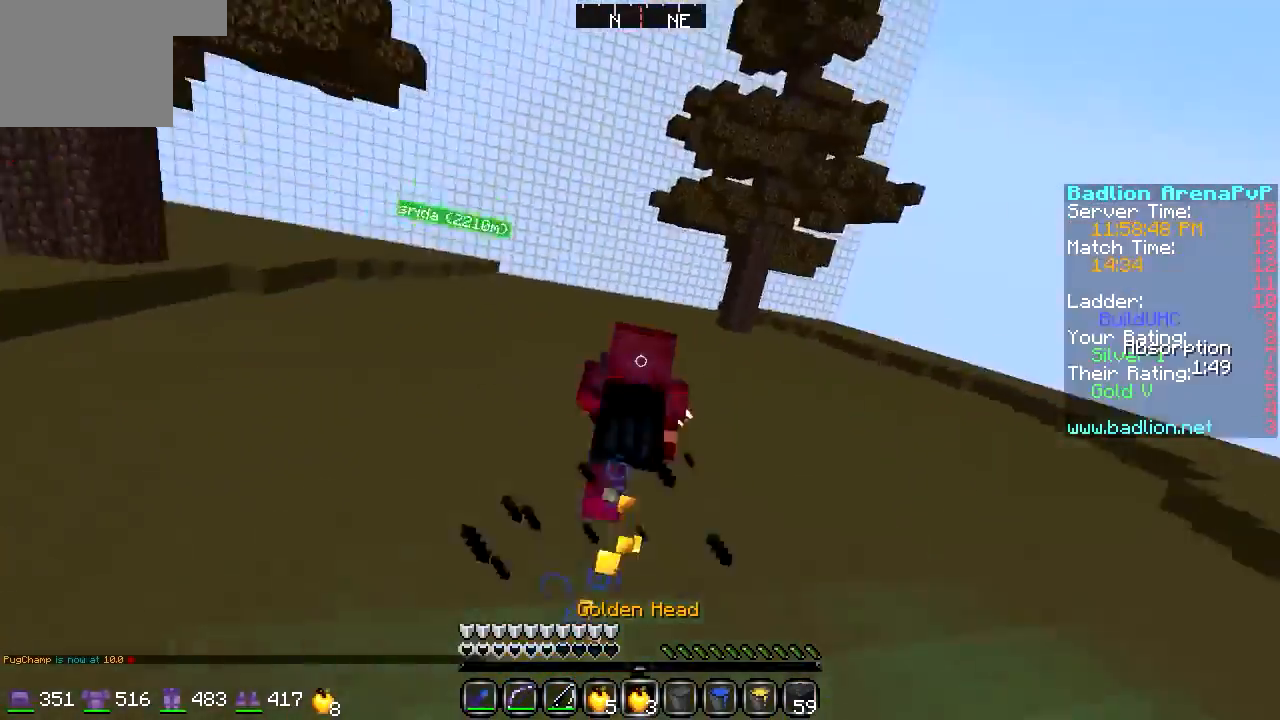
{"keys": ["w"], "events": []}
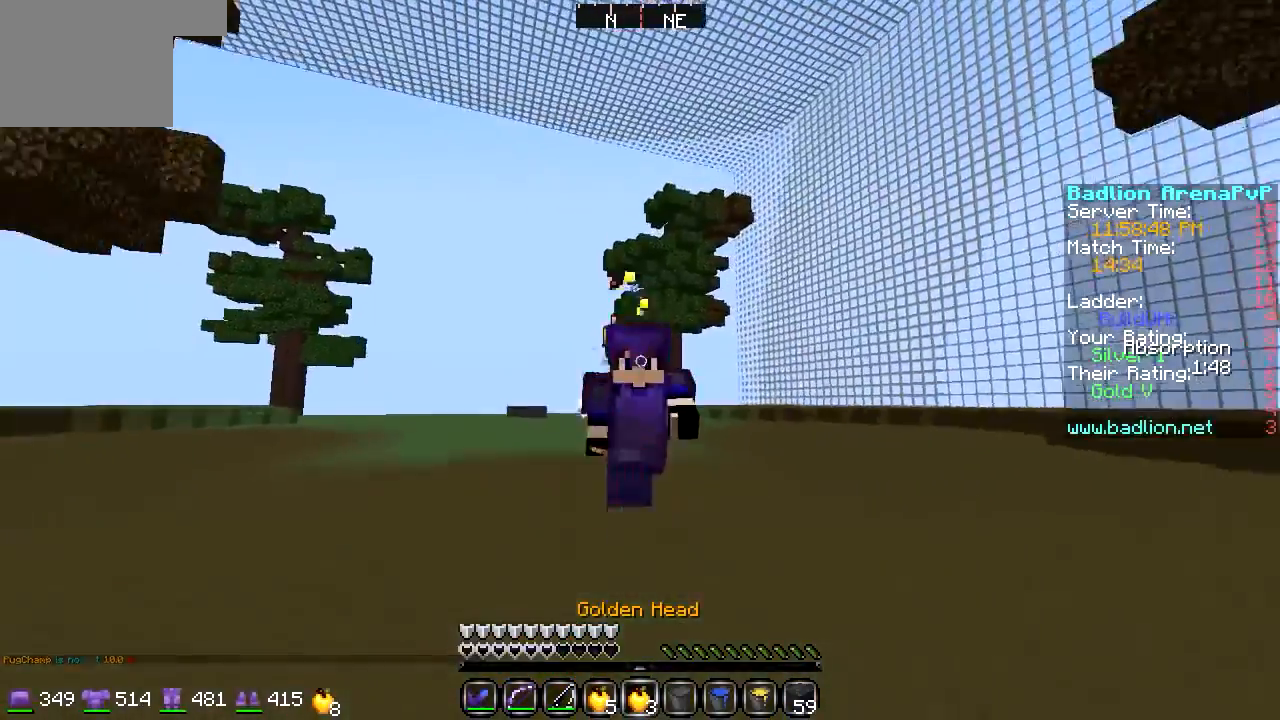
{"keys": ["w"], "events": []}
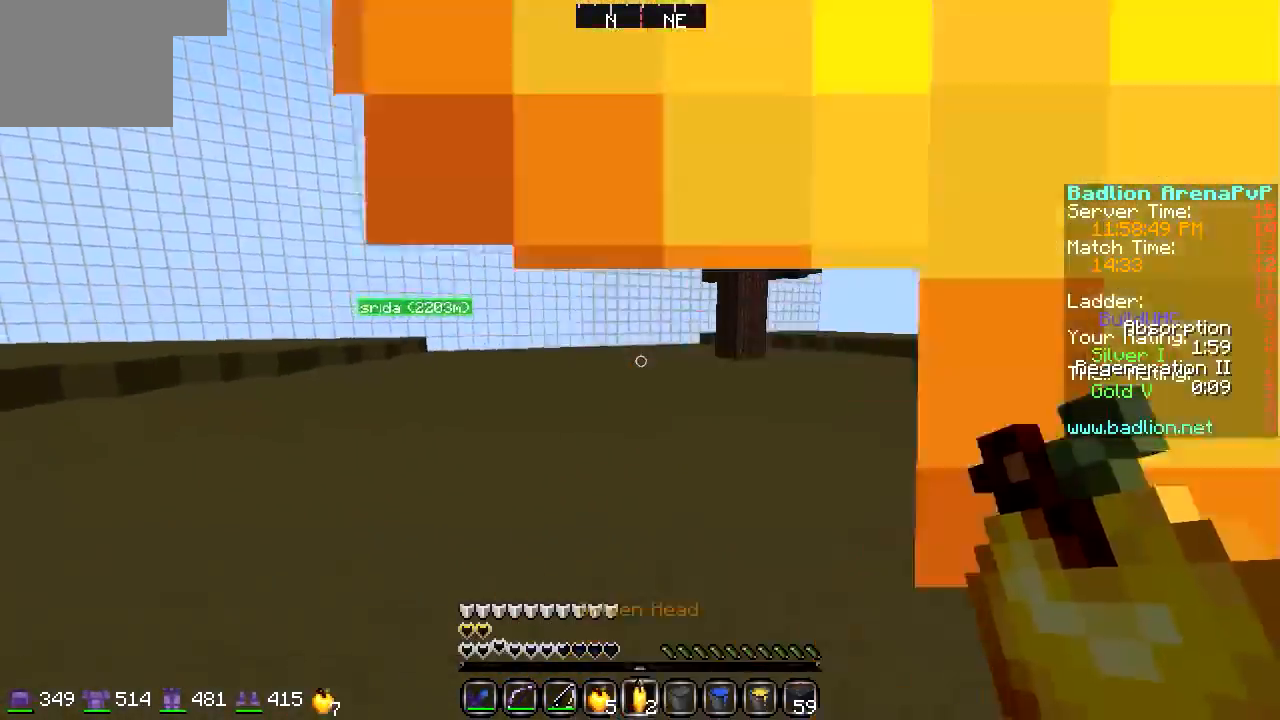
{"keys": ["w"], "events": []}
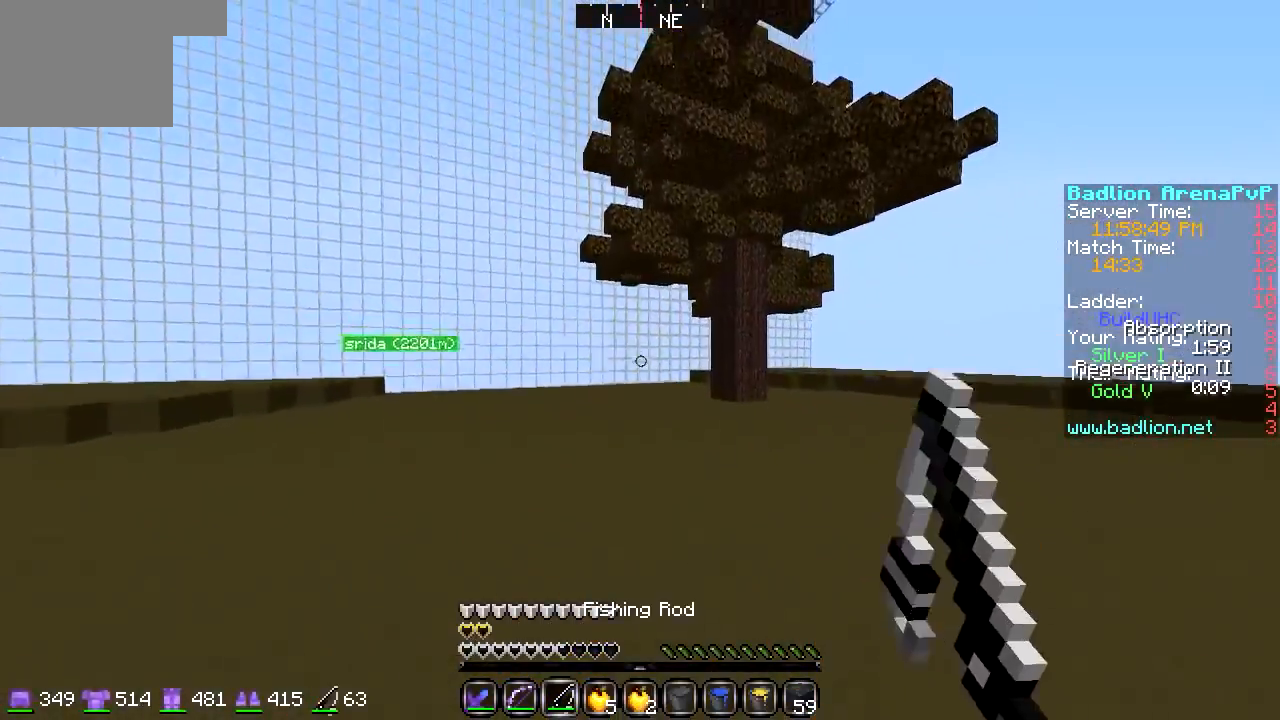
{"keys": ["w"], "events": []}
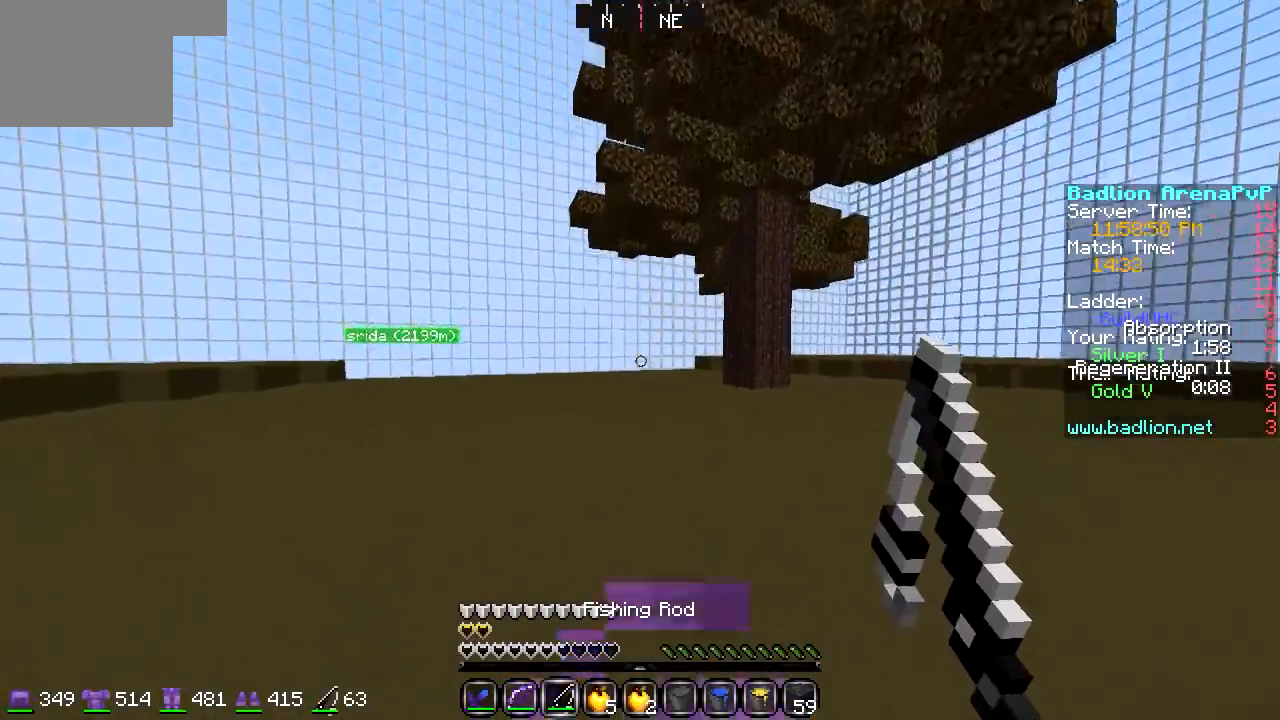
{"keys": ["w"], "events": []}
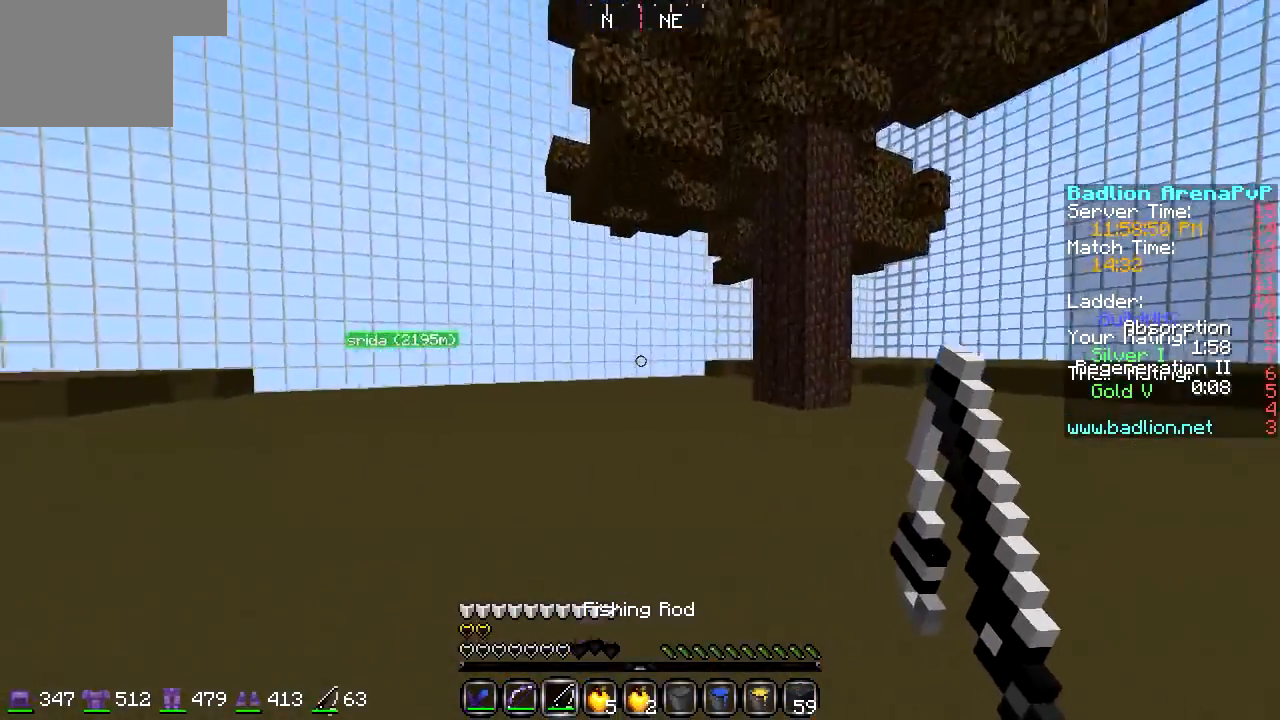
{"keys": ["d", "w"], "events": [[305, "d", "down"]]}